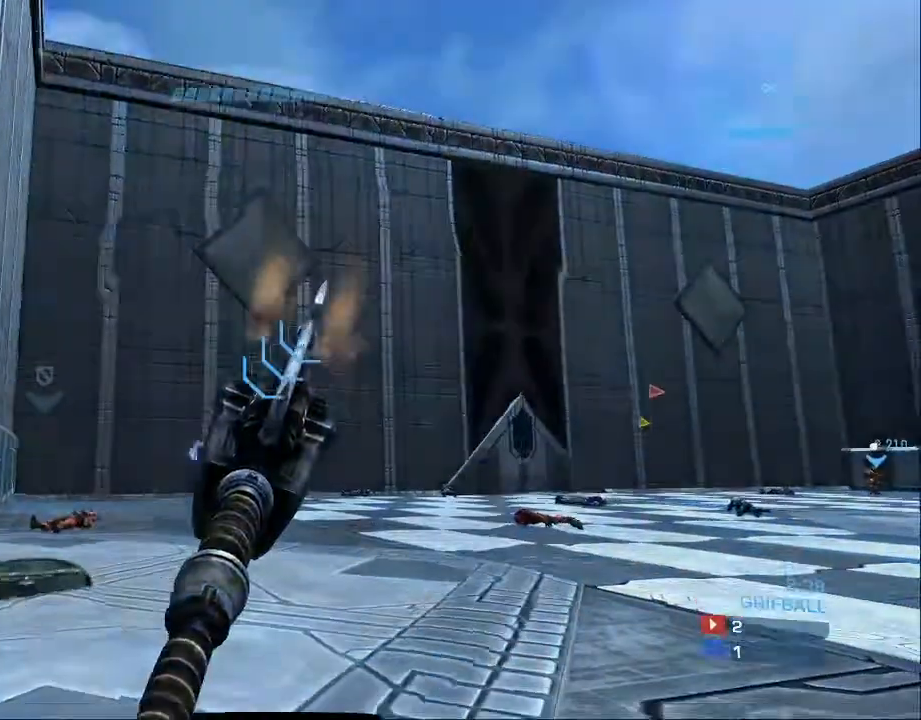
Gameplay with a controller (Xbox layout); each line is a JSON object with the inputs held at the frame after it. "events" lists button and stick changes between this image and that frame as [ms after this image, input, new state], when the widget could be followed in between.
{"buttons": [], "left_stick": "up", "right_stick": "right", "events": [[300, "left_stick", "up"], [433, "right_stick", "right"]]}
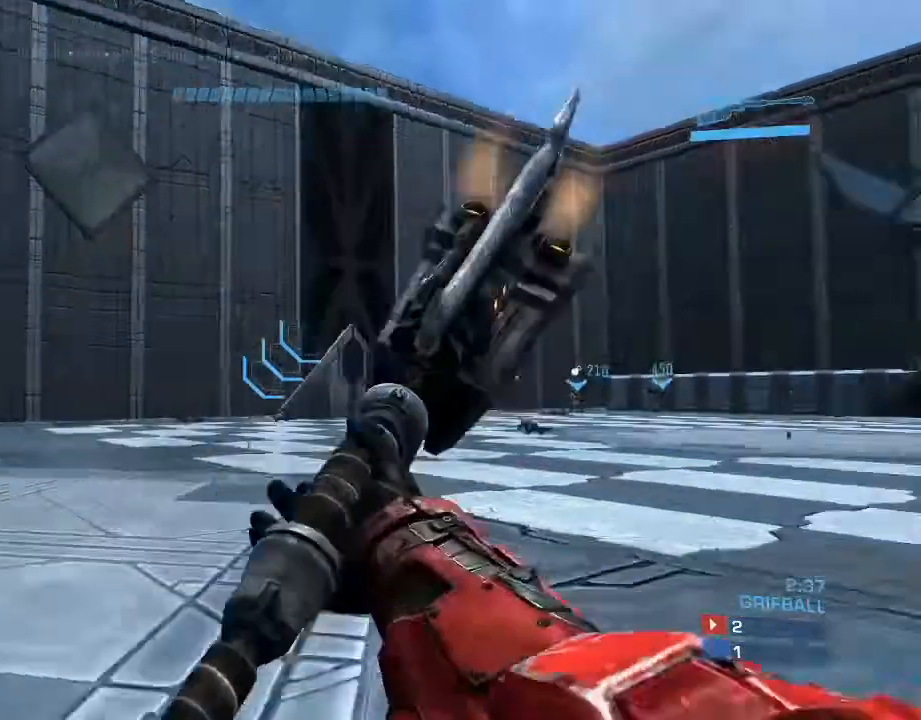
{"buttons": [], "left_stick": "up", "right_stick": "center", "events": [[200, "right_stick", "center"]]}
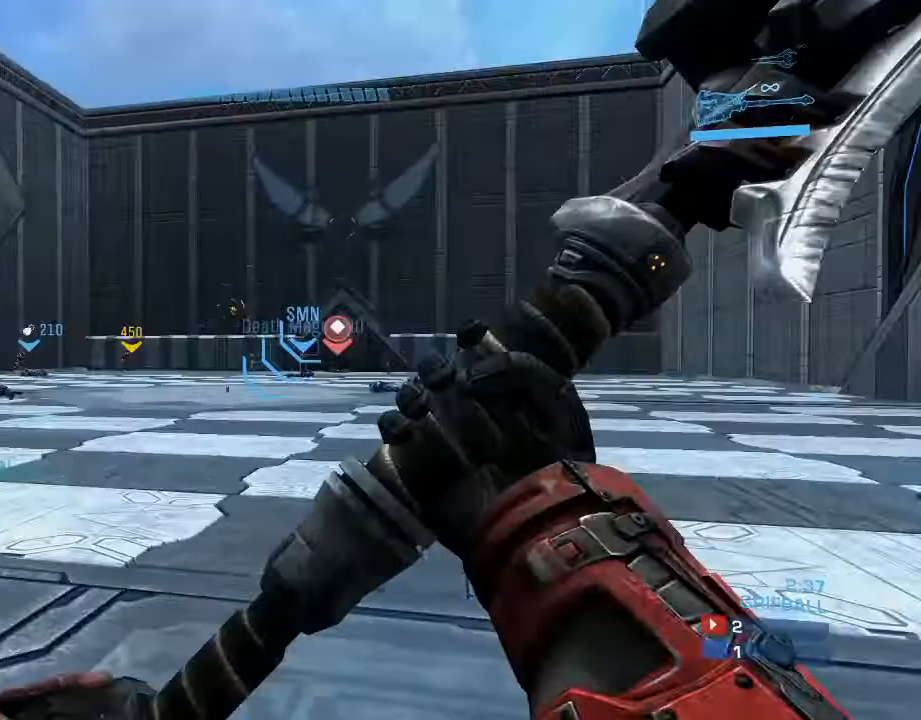
{"buttons": ["R2"], "left_stick": "up", "right_stick": "down", "events": [[67, "right_stick", "down"], [300, "R2", "down"]]}
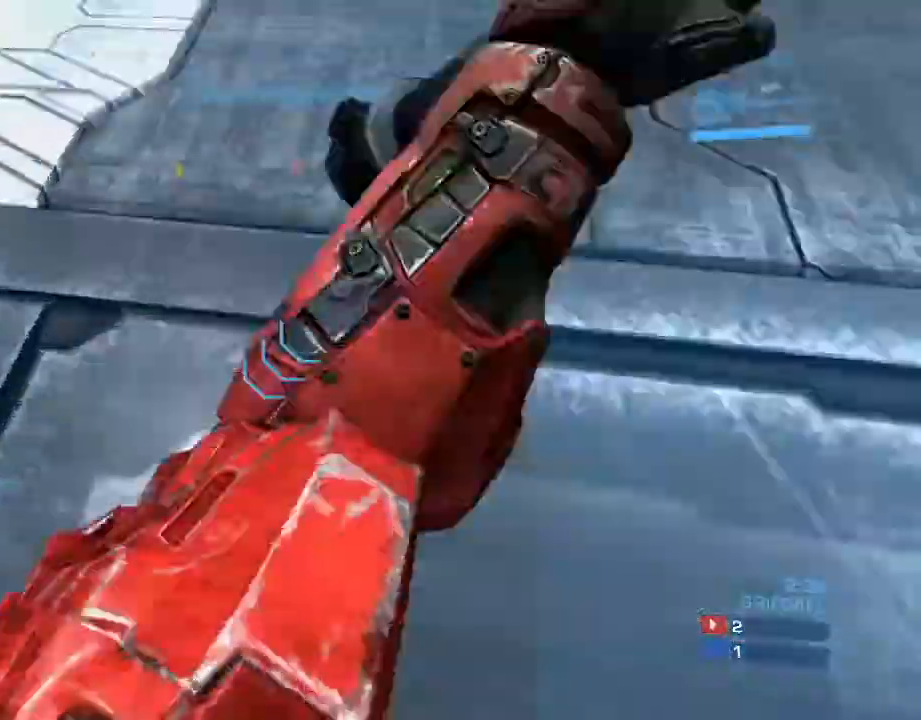
{"buttons": ["A", "R2"], "left_stick": "up", "right_stick": "center", "events": [[67, "right_stick", "center"], [167, "A", "down"], [167, "R2", "up"], [233, "R2", "down"]]}
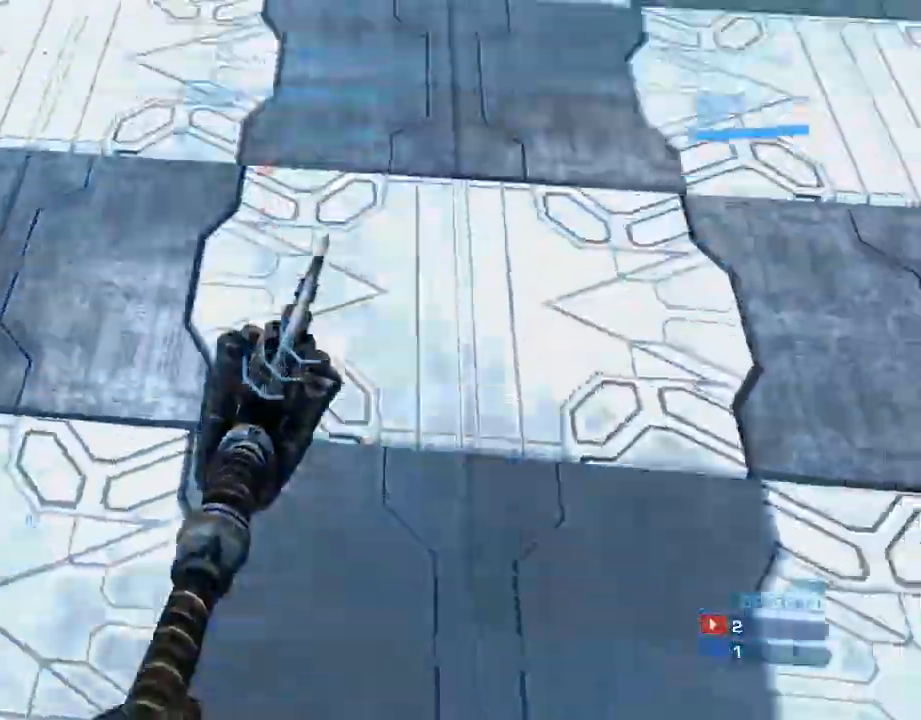
{"buttons": [], "left_stick": "up", "right_stick": "down", "events": [[67, "R2", "up"], [100, "A", "up"], [267, "right_stick", "up"], [367, "R2", "down"], [500, "R2", "up"], [500, "right_stick", "down"]]}
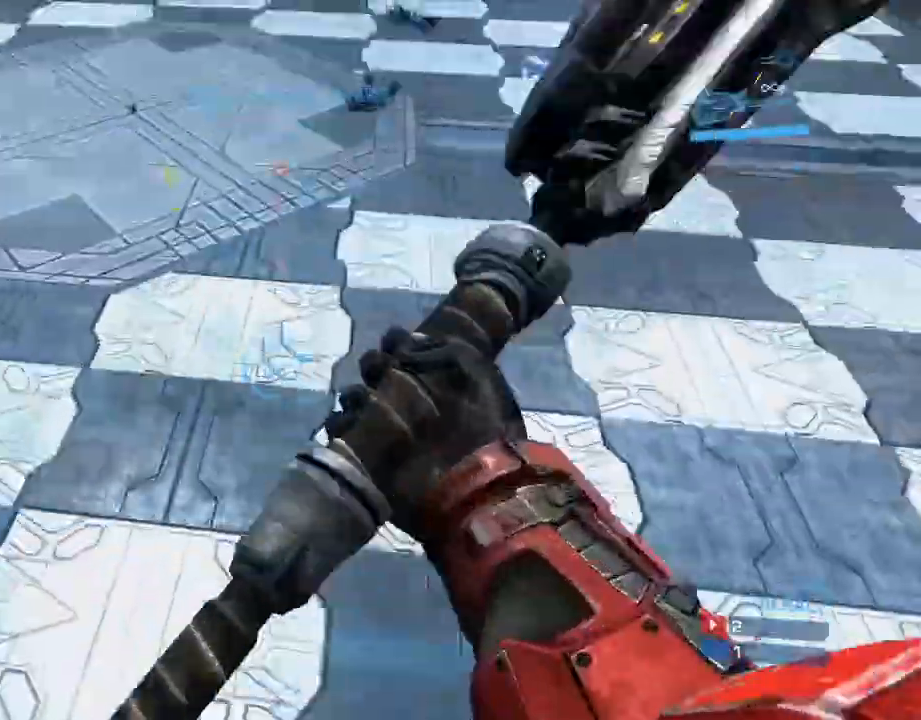
{"buttons": [], "left_stick": "up", "right_stick": "center", "events": [[100, "R2", "down"], [200, "R2", "up"], [300, "R2", "down"], [300, "right_stick", "center"], [467, "R2", "up"]]}
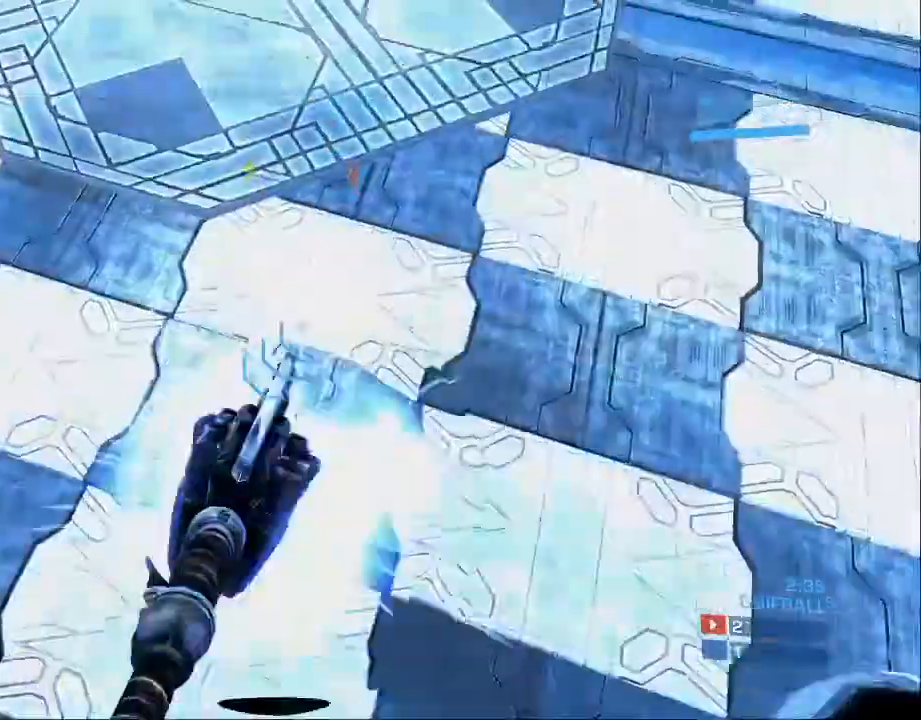
{"buttons": [], "left_stick": "up", "right_stick": "center", "events": [[33, "right_stick", "up"], [467, "right_stick", "center"]]}
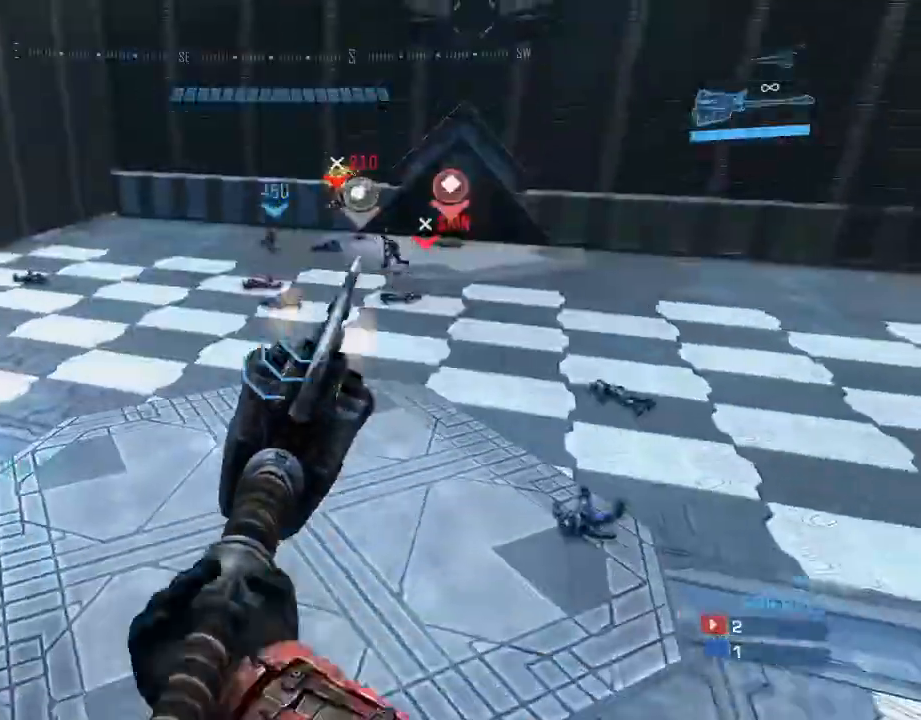
{"buttons": [], "left_stick": "up", "right_stick": "center", "events": []}
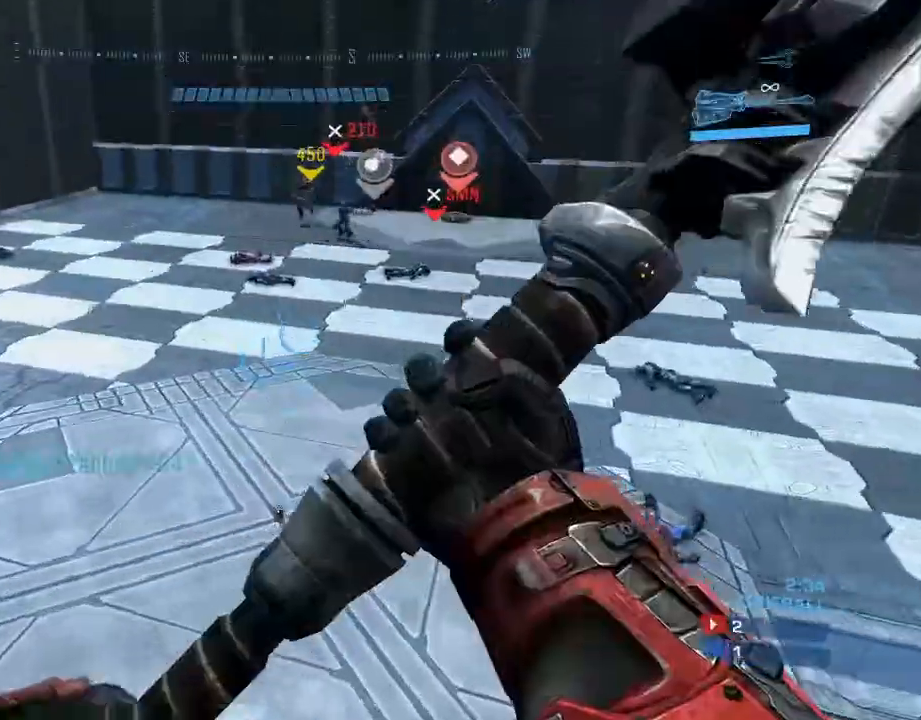
{"buttons": [], "left_stick": "up", "right_stick": "down", "events": [[100, "right_stick", "down"]]}
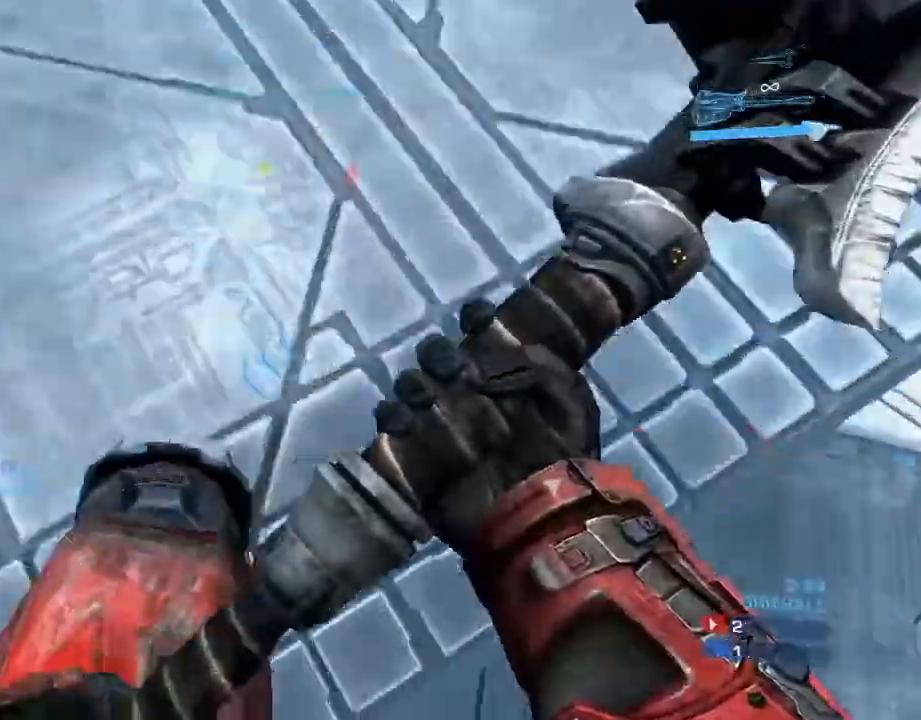
{"buttons": [], "left_stick": "up", "right_stick": "center", "events": [[67, "R2", "down"], [100, "right_stick", "down-right"], [200, "right_stick", "center"], [233, "R2", "up"], [300, "A", "down"], [333, "R2", "down"], [500, "A", "up"], [500, "R2", "up"]]}
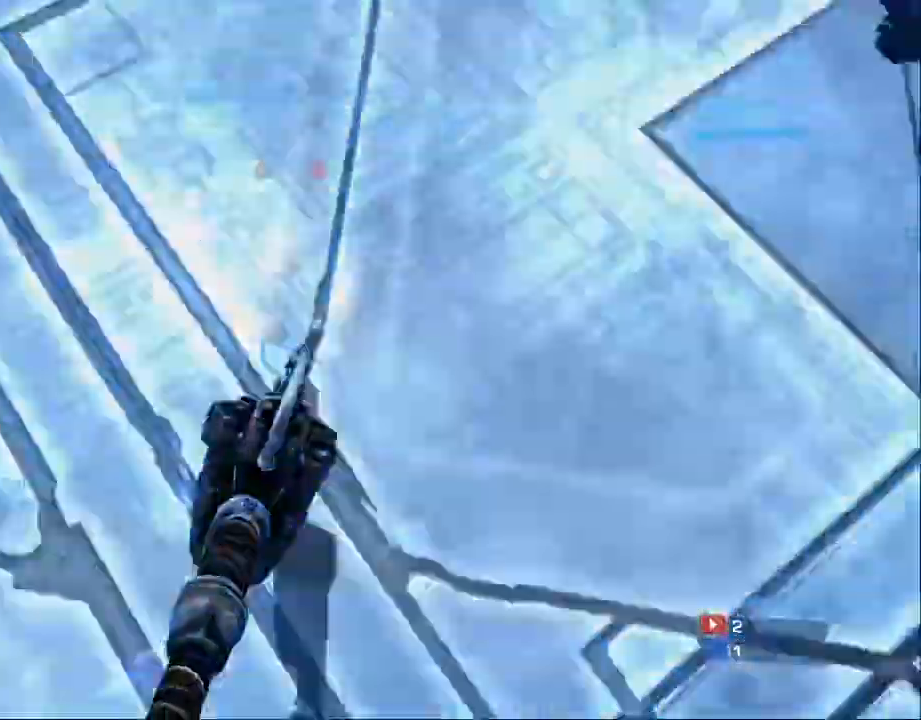
{"buttons": [], "left_stick": "up", "right_stick": "up", "events": [[267, "right_stick", "up"]]}
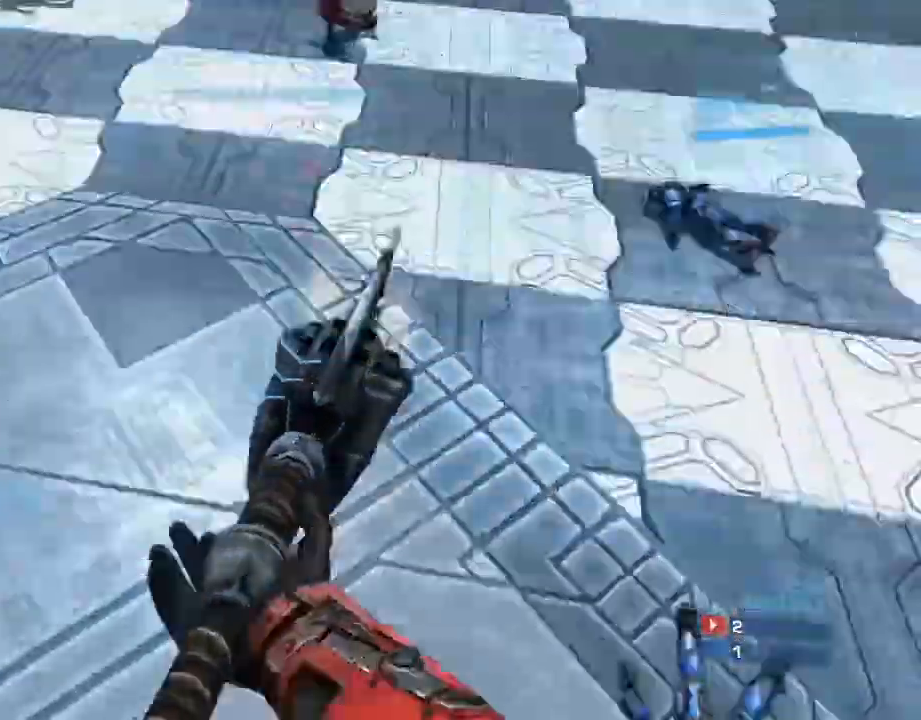
{"buttons": [], "left_stick": "up", "right_stick": "center", "events": [[133, "R2", "down"], [167, "right_stick", "center"], [233, "right_stick", "down"], [267, "R2", "up"], [333, "R2", "down"], [467, "R2", "up"], [500, "right_stick", "center"]]}
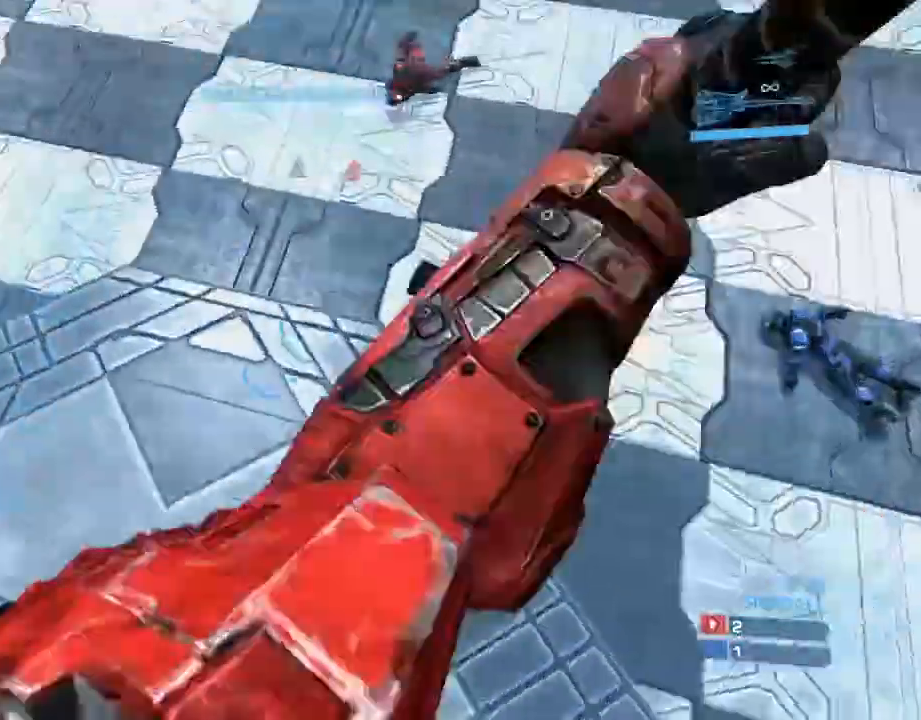
{"buttons": [], "left_stick": "up-right", "right_stick": "center", "events": [[33, "R2", "down"], [100, "right_stick", "up"], [200, "R2", "up"], [367, "left_stick", "up-right"], [400, "right_stick", "center"]]}
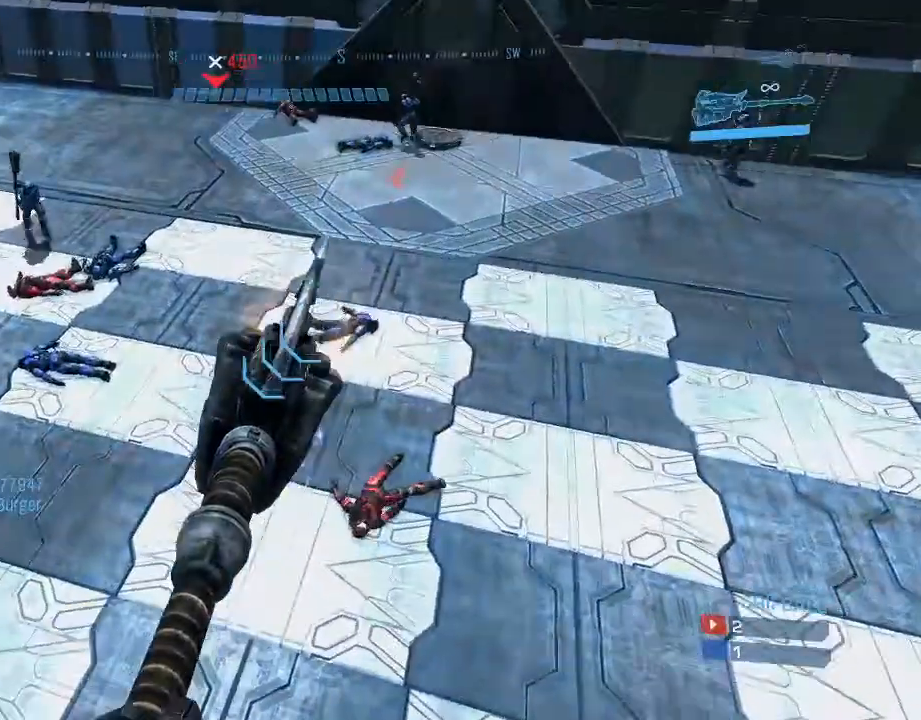
{"buttons": [], "left_stick": "up-left", "right_stick": "center", "events": [[267, "right_stick", "up-left"], [367, "left_stick", "up-left"], [433, "right_stick", "center"]]}
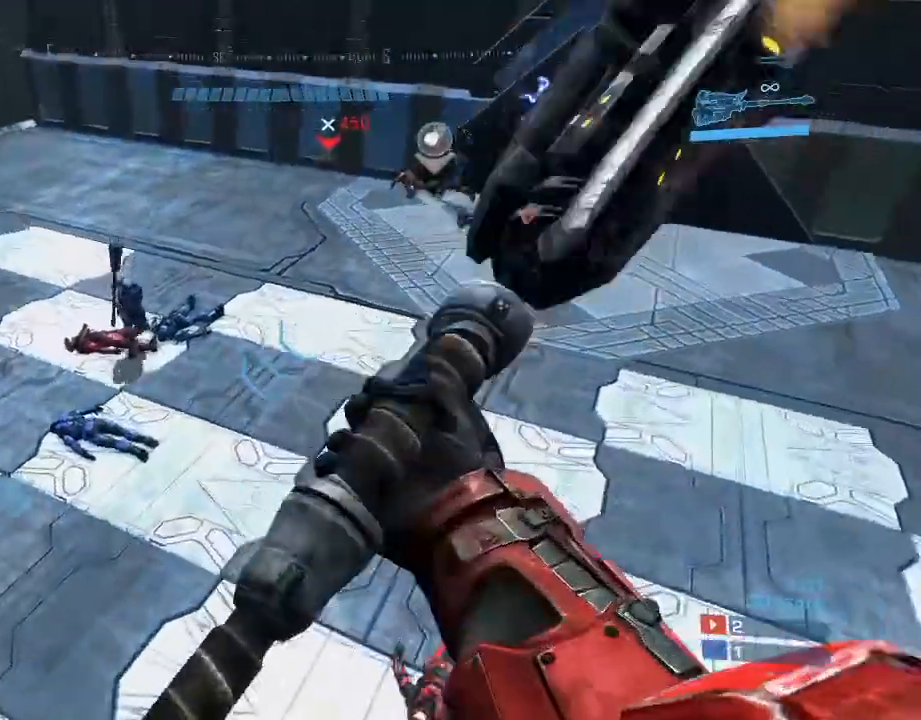
{"buttons": ["R2"], "left_stick": "up-left", "right_stick": "up-left", "events": [[133, "right_stick", "up-left"], [500, "R2", "down"]]}
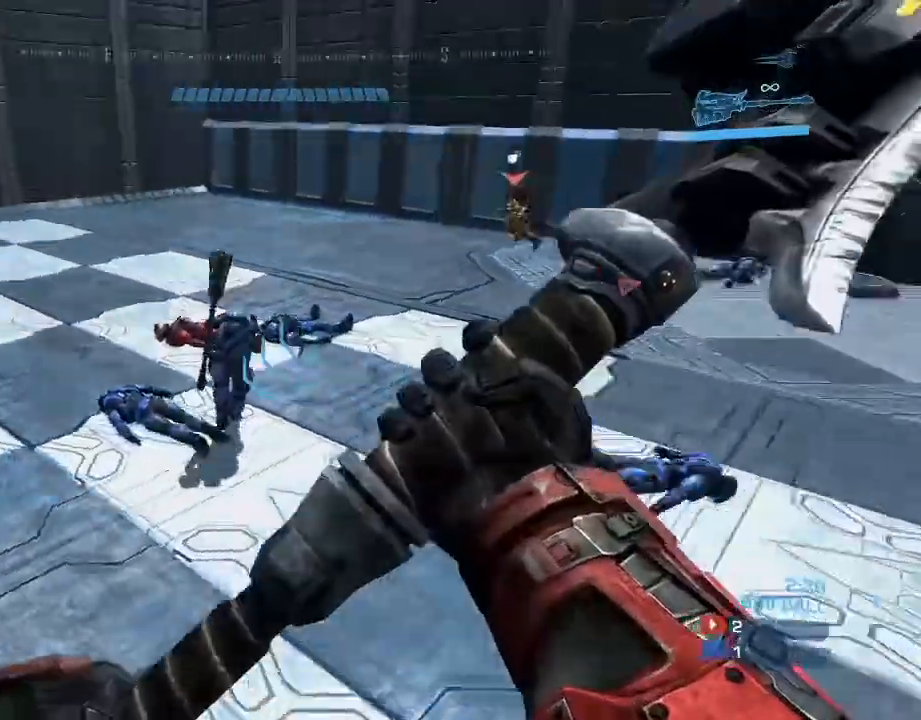
{"buttons": [], "left_stick": "down", "right_stick": "center", "events": [[133, "right_stick", "center"], [200, "R2", "up"], [333, "left_stick", "down"]]}
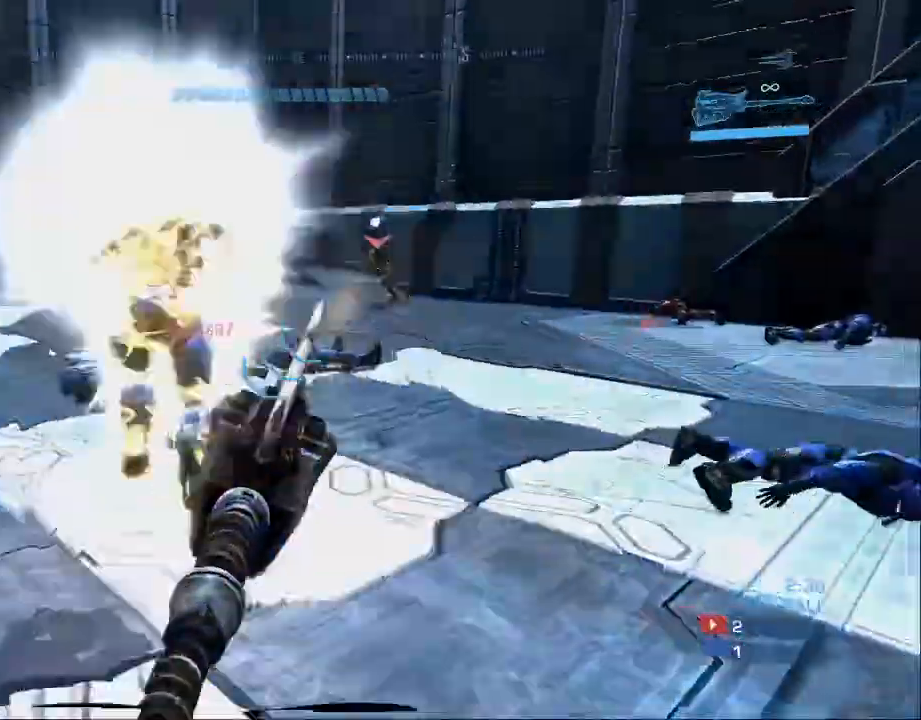
{"buttons": [], "left_stick": "down-right", "right_stick": "right", "events": [[333, "right_stick", "right"], [400, "left_stick", "down-right"]]}